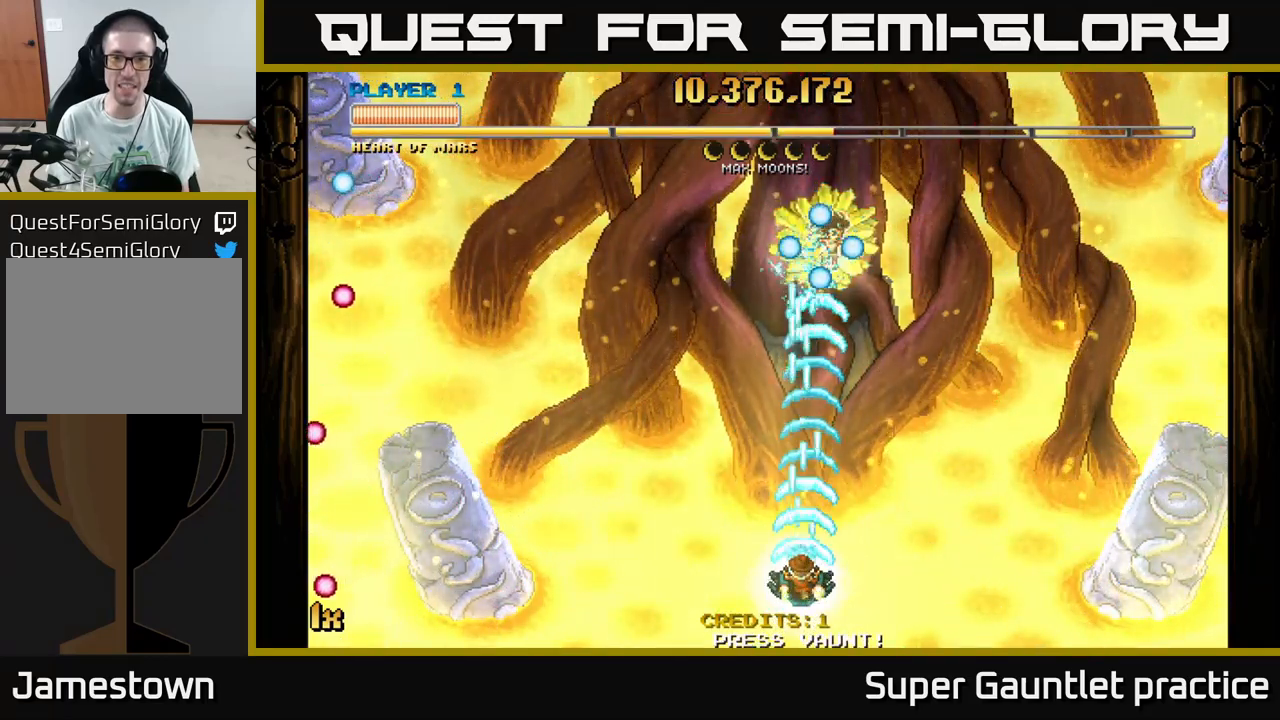
Gameplay with a controller (Xbox layout); each line is a JSON object with the inputs held at the frame after it. "events" lists button and stick changes between this image and that frame as [ms after this image, input, new state], when the widget could be followed in between. Not read: right_stick.
{"buttons": ["A"], "left_stick": "center", "events": []}
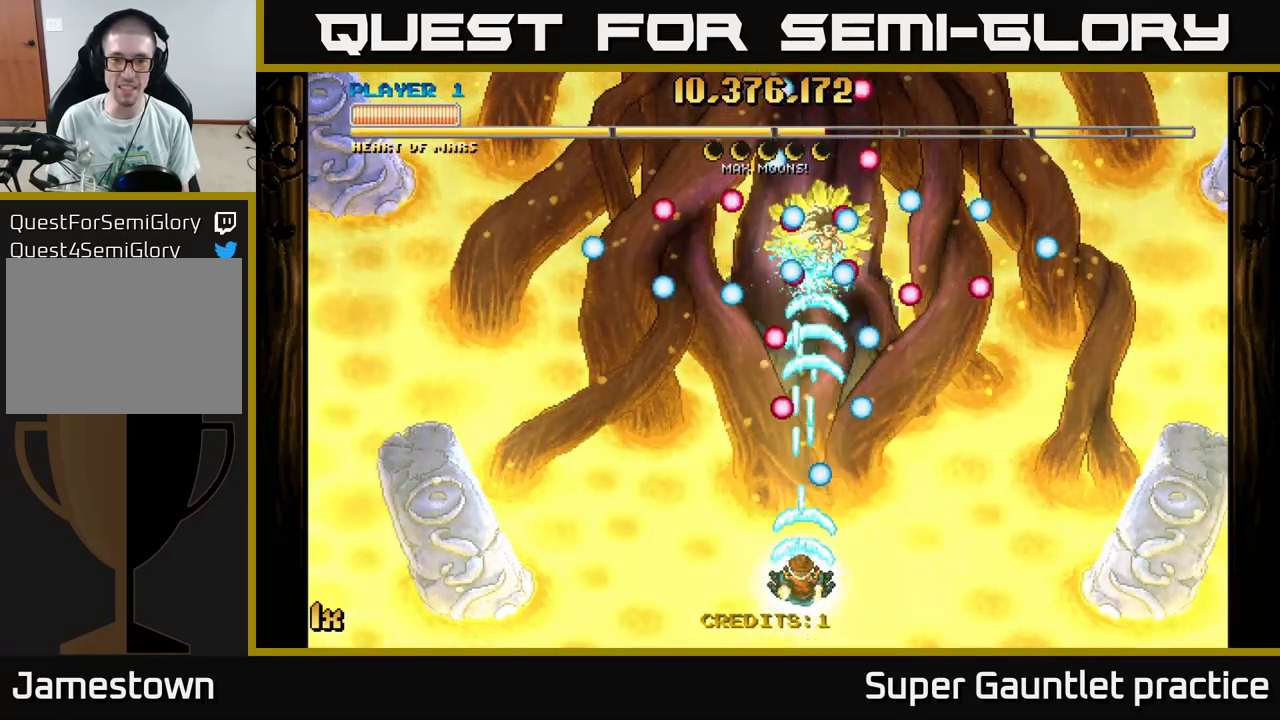
{"buttons": ["A"], "left_stick": "center", "events": [[200, "left_stick", "up-left"], [333, "left_stick", "right"], [467, "left_stick", "center"]]}
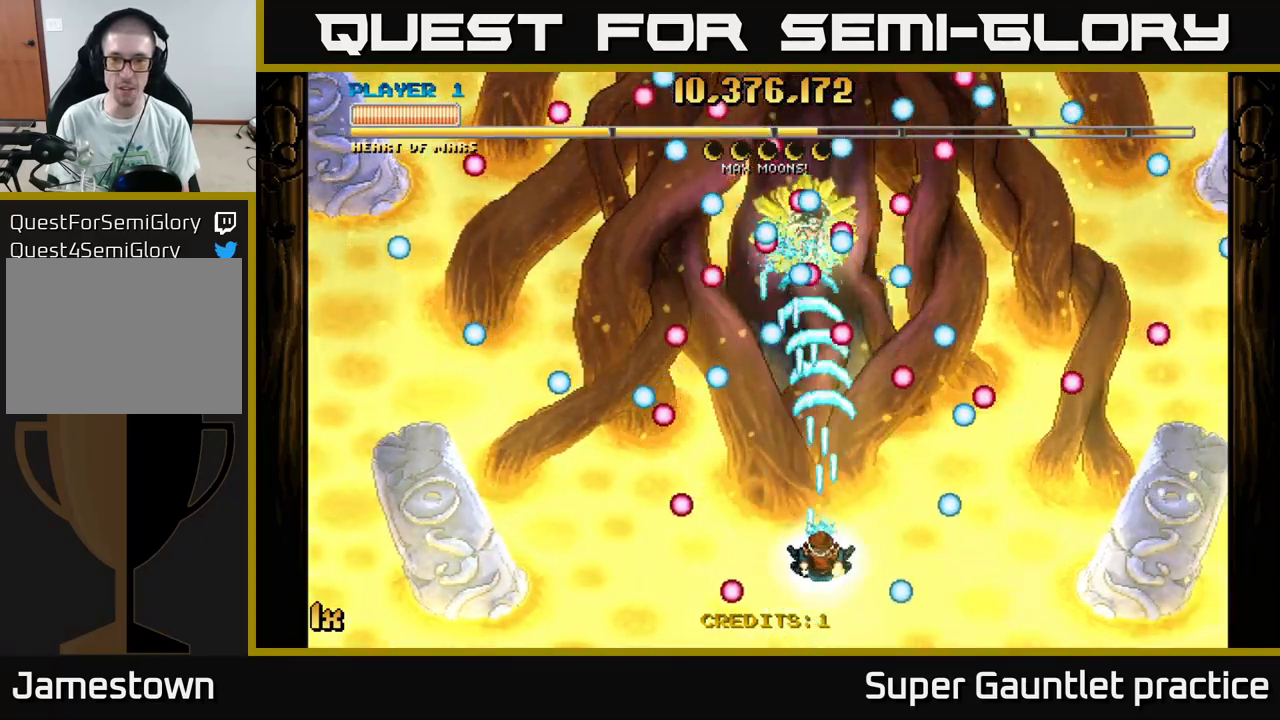
{"buttons": ["A"], "left_stick": "down-left", "events": [[400, "left_stick", "down-left"]]}
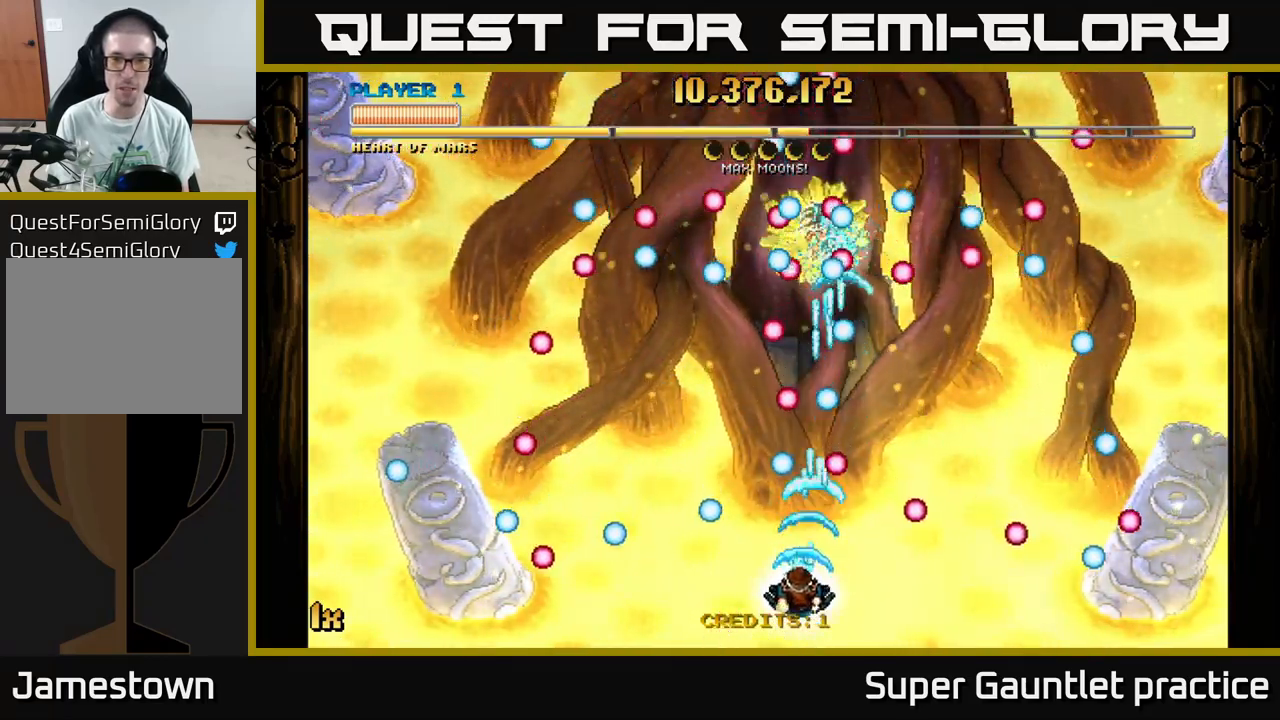
{"buttons": ["A"], "left_stick": "center", "events": [[67, "left_stick", "center"]]}
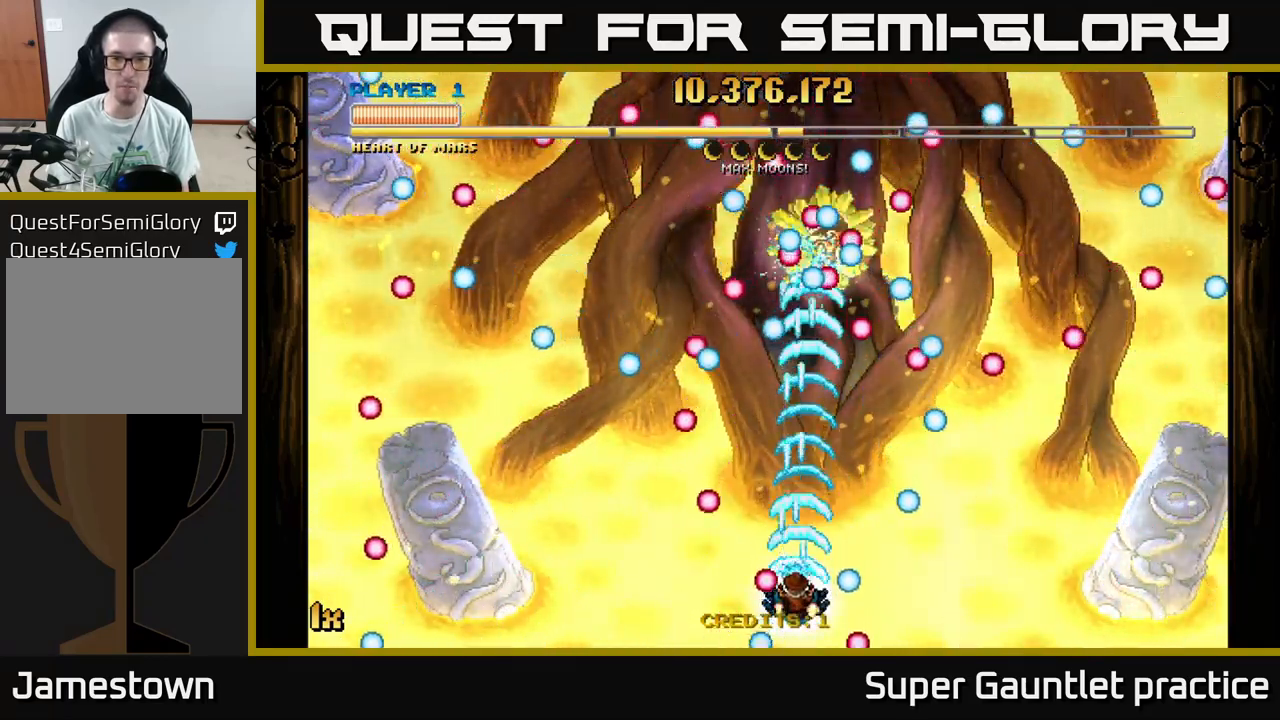
{"buttons": ["A"], "left_stick": "center", "events": []}
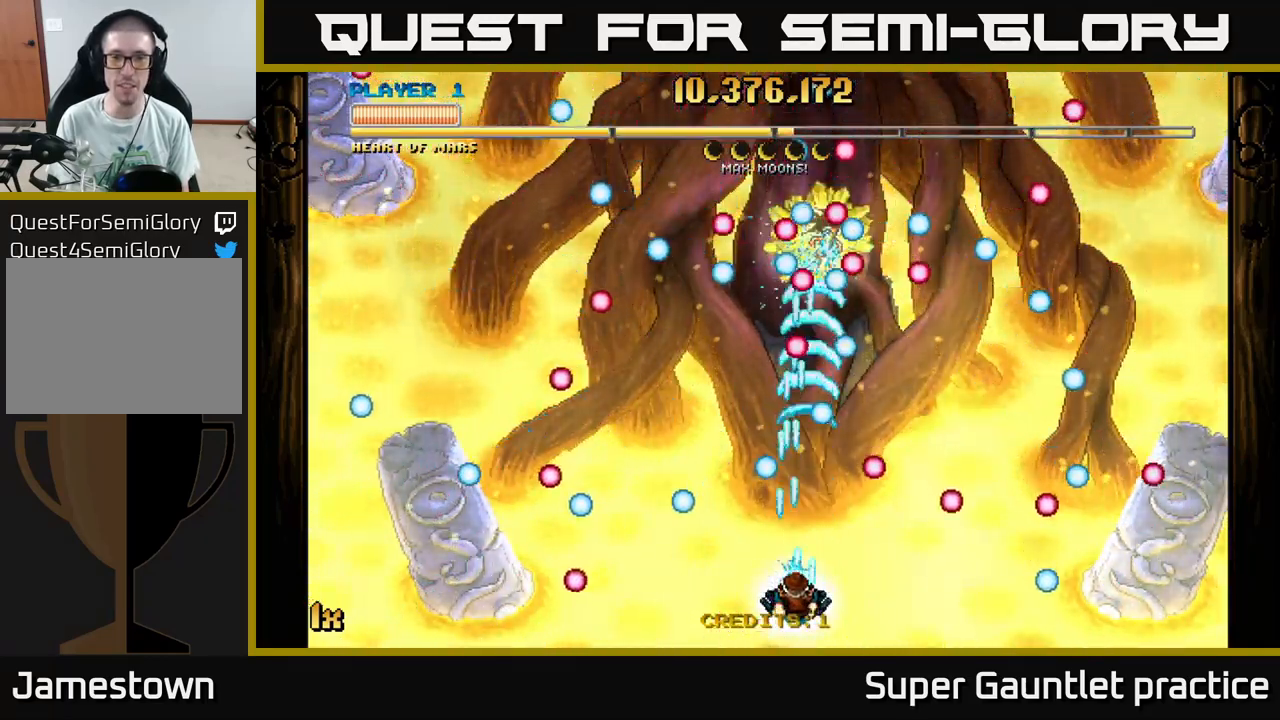
{"buttons": ["A"], "left_stick": "up", "events": [[483, "left_stick", "up"]]}
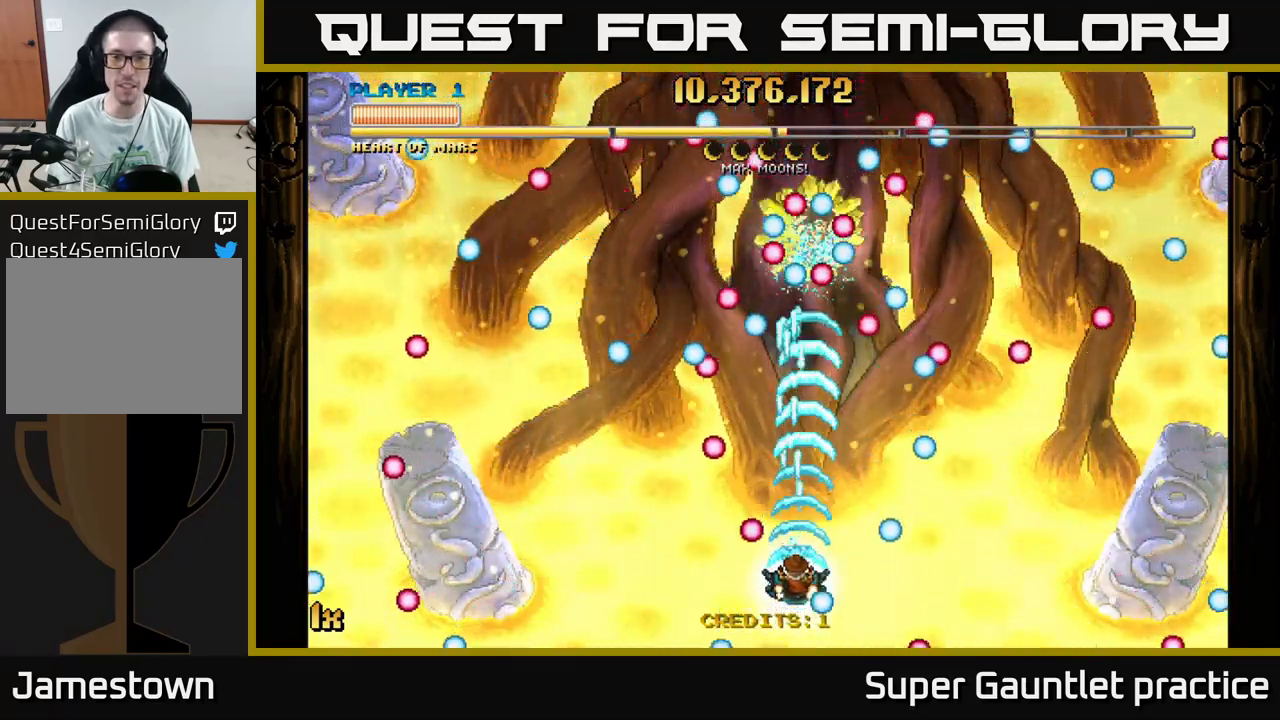
{"buttons": ["A"], "left_stick": "down", "events": [[300, "left_stick", "center"], [433, "left_stick", "down"]]}
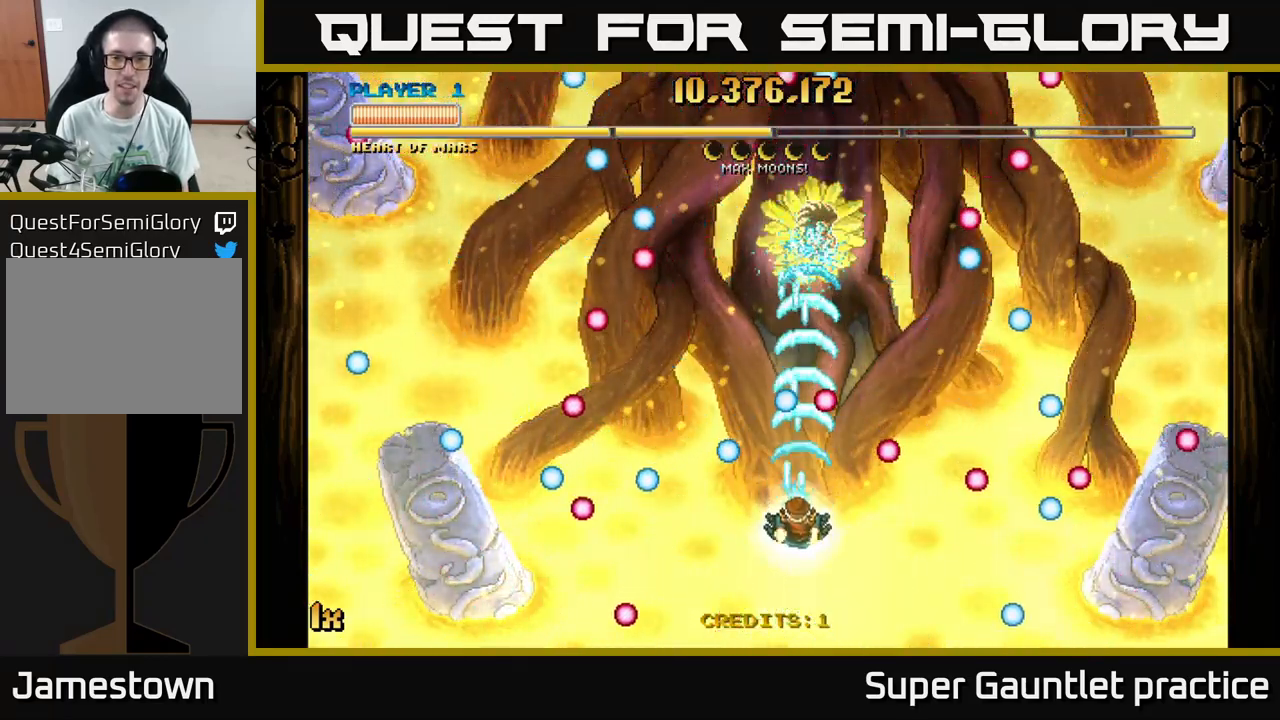
{"buttons": ["A"], "left_stick": "center", "events": [[317, "left_stick", "center"]]}
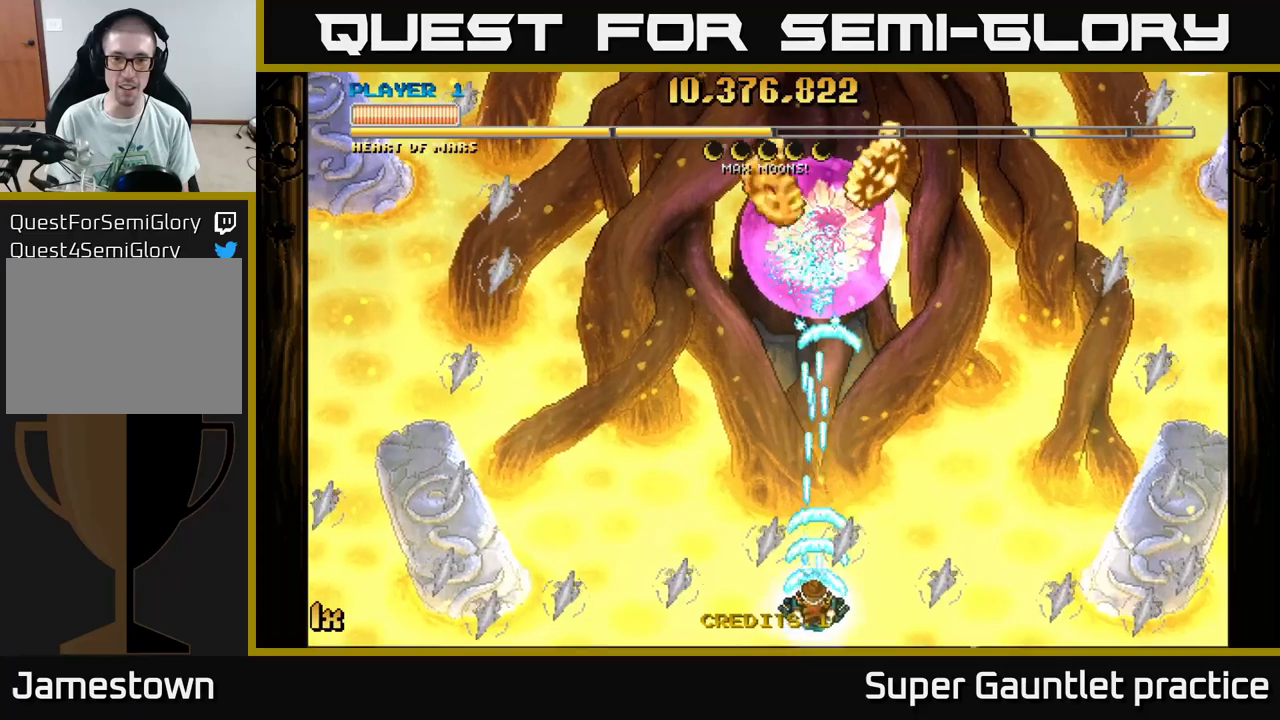
{"buttons": ["A"], "left_stick": "down-right", "events": [[17, "left_stick", "up"], [150, "left_stick", "center"], [384, "left_stick", "down"], [500, "left_stick", "down-right"]]}
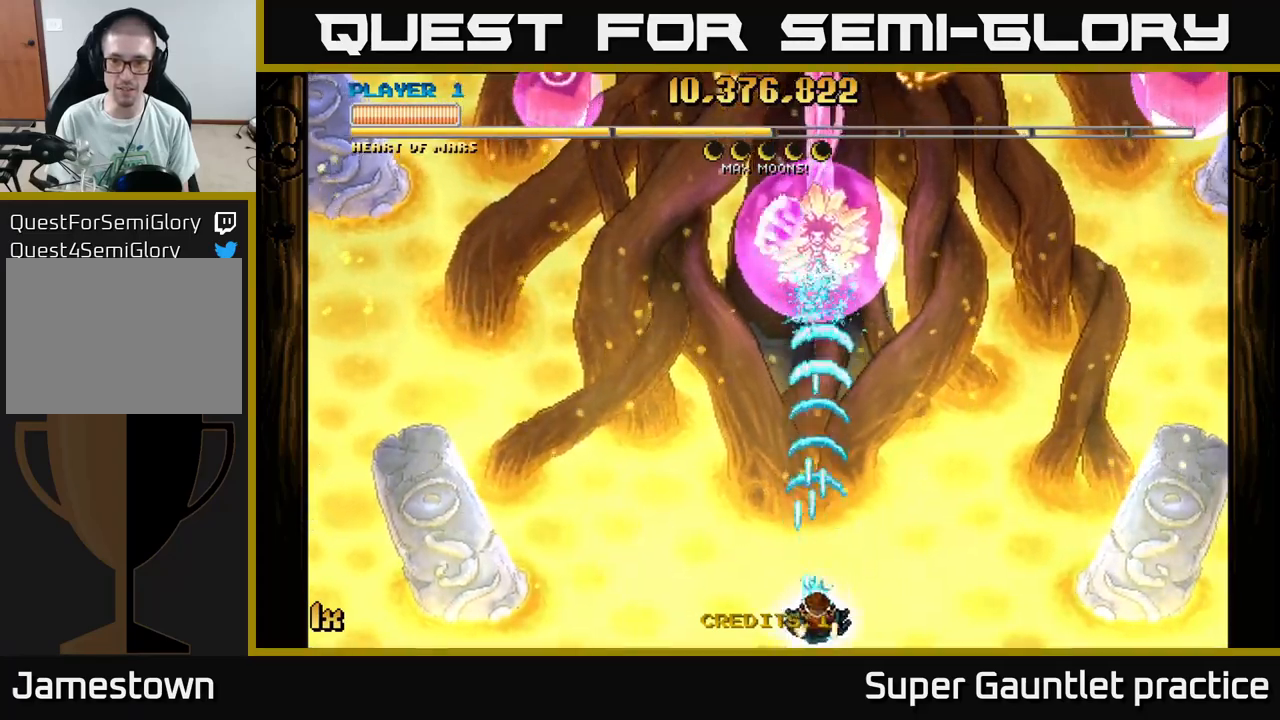
{"buttons": ["A"], "left_stick": "down", "events": [[34, "left_stick", "down"], [50, "X", "down"], [50, "left_stick", "up-right"], [167, "X", "up"], [417, "left_stick", "down"]]}
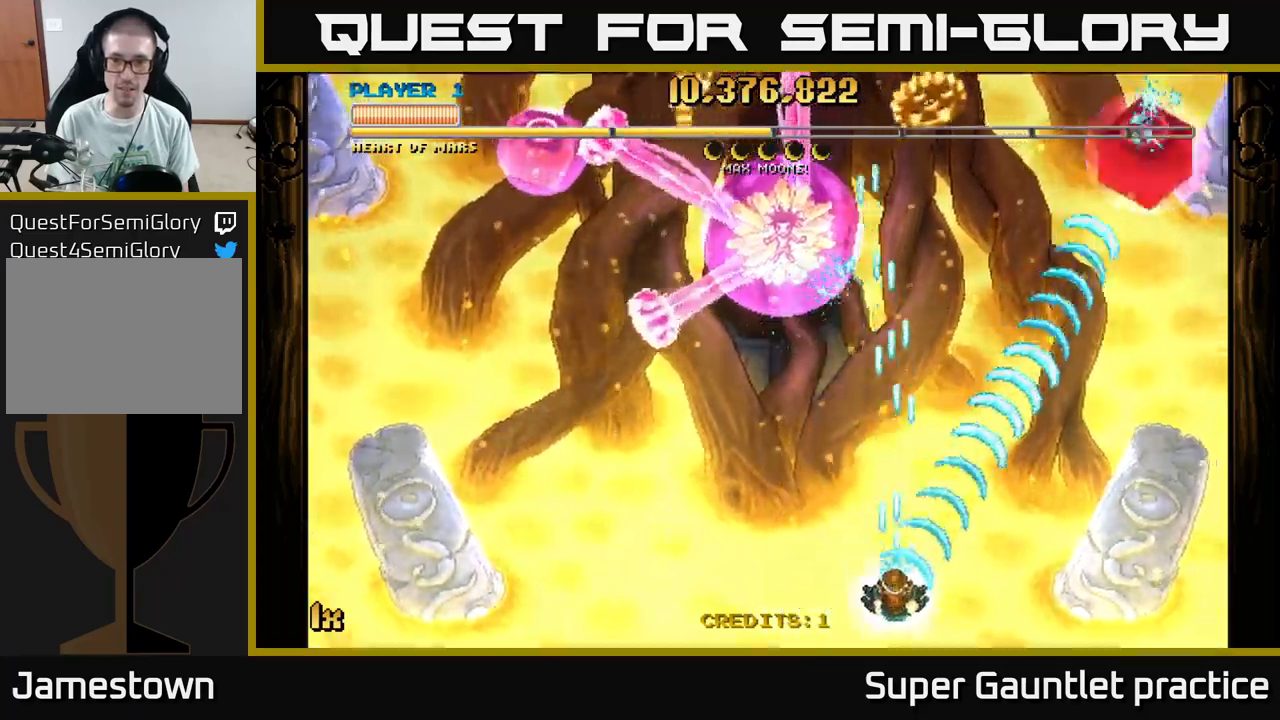
{"buttons": ["A"], "left_stick": "right", "events": [[84, "left_stick", "center"], [284, "left_stick", "left"], [434, "left_stick", "down-right"], [500, "left_stick", "right"]]}
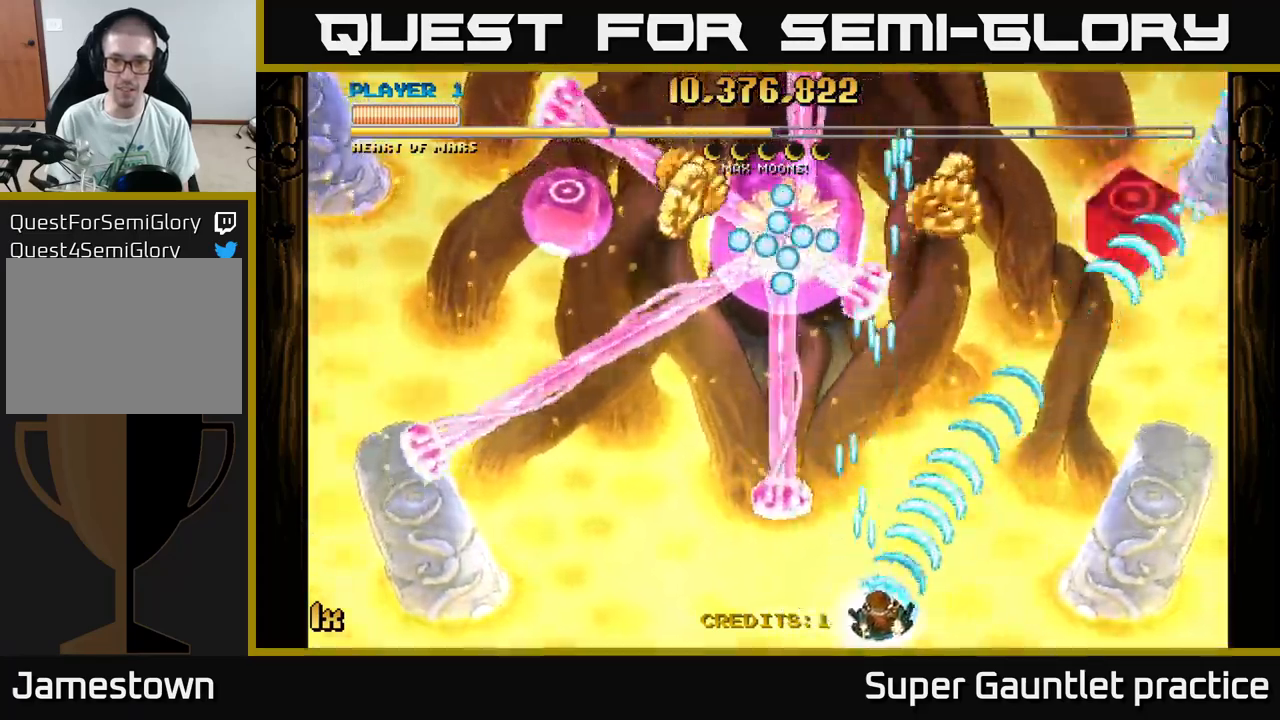
{"buttons": ["A"], "left_stick": "center", "events": [[117, "left_stick", "center"]]}
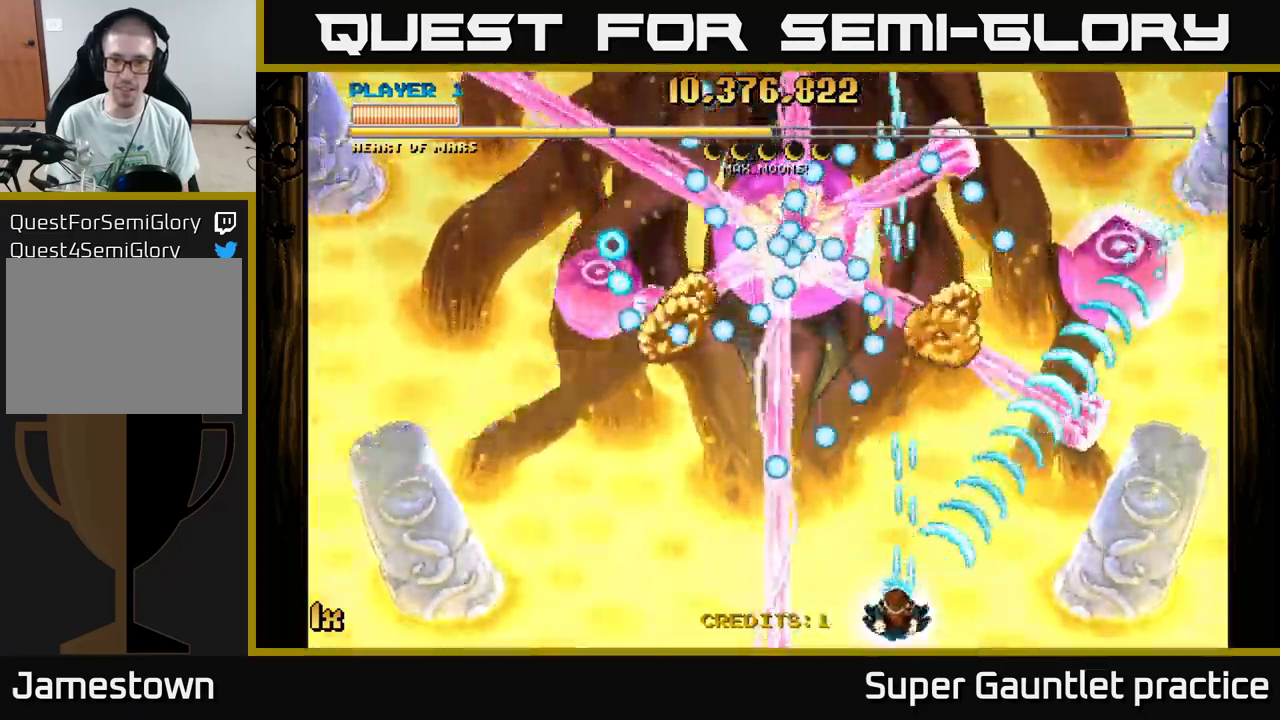
{"buttons": ["A"], "left_stick": "up", "events": [[100, "left_stick", "right"], [234, "left_stick", "center"], [350, "left_stick", "left"], [484, "left_stick", "up"]]}
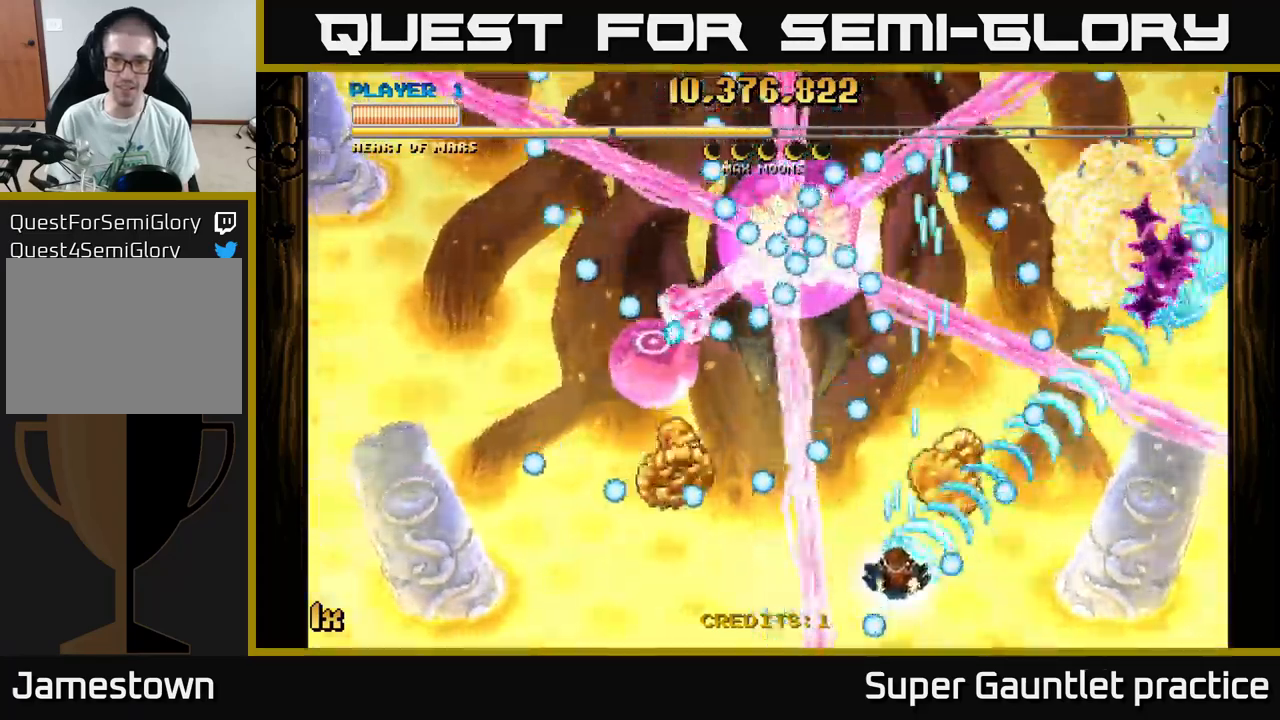
{"buttons": ["A"], "left_stick": "left", "events": [[100, "left_stick", "right"], [434, "left_stick", "center"], [484, "left_stick", "left"]]}
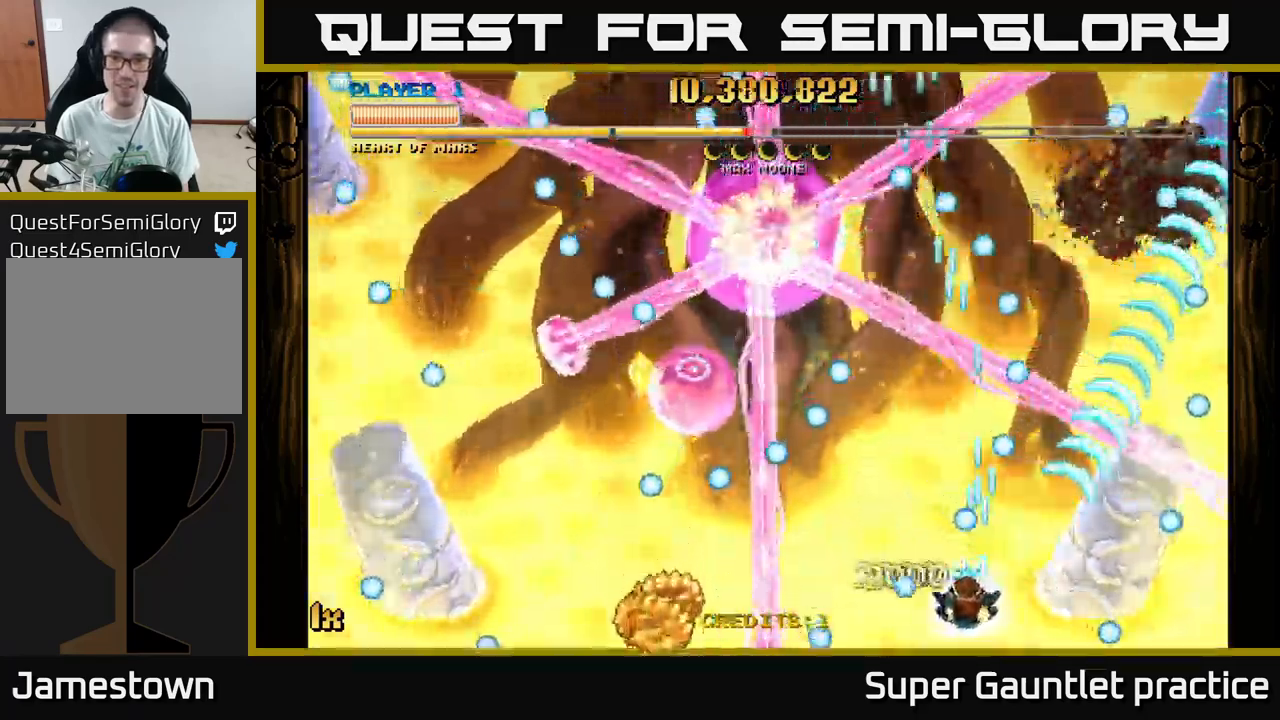
{"buttons": ["A"], "left_stick": "center", "events": [[17, "left_stick", "up-left"], [50, "X", "down"], [167, "X", "up"], [250, "left_stick", "down-right"], [434, "left_stick", "up-right"], [500, "left_stick", "center"]]}
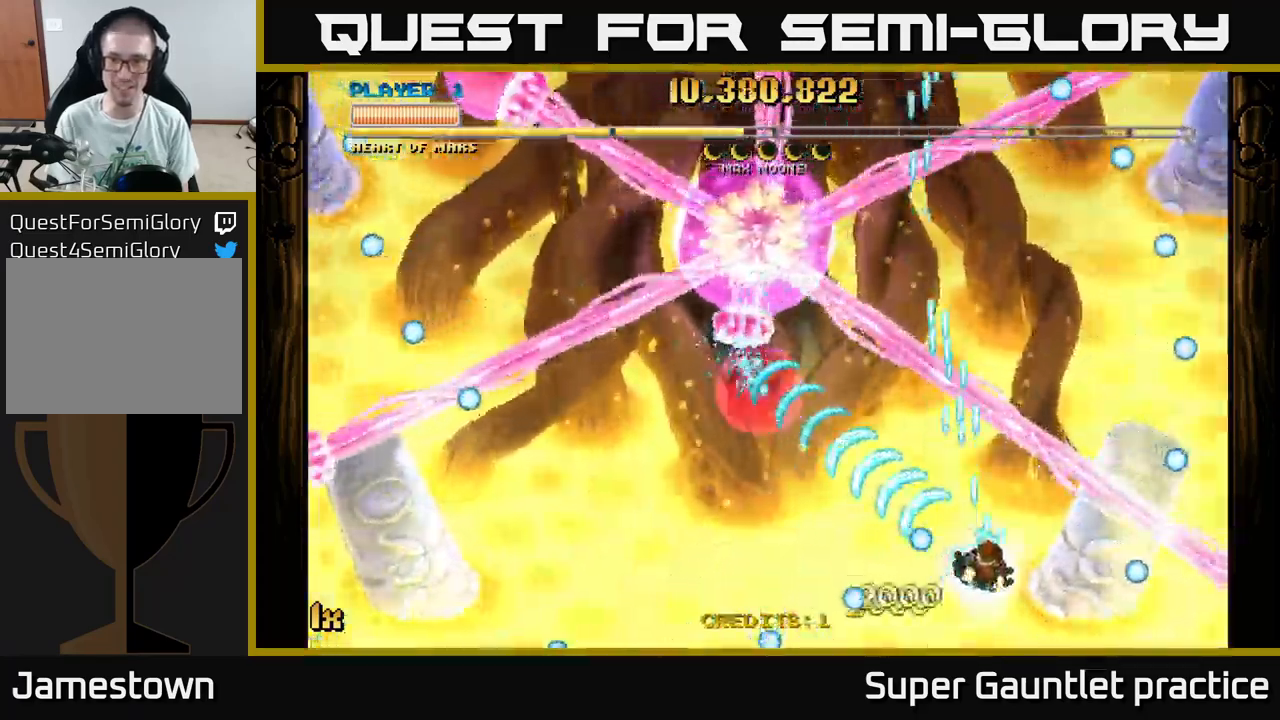
{"buttons": ["A"], "left_stick": "center", "events": [[184, "left_stick", "up-left"], [284, "left_stick", "center"]]}
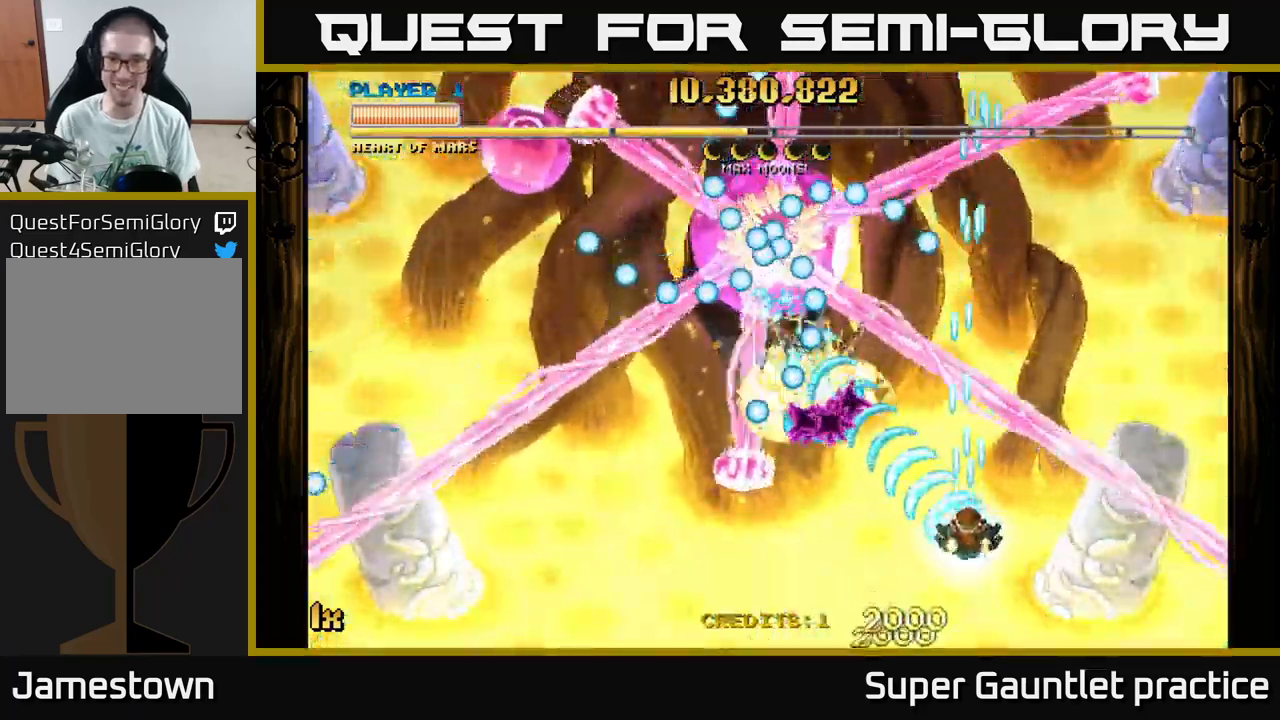
{"buttons": ["A"], "left_stick": "center", "events": [[84, "left_stick", "down-right"], [367, "left_stick", "center"]]}
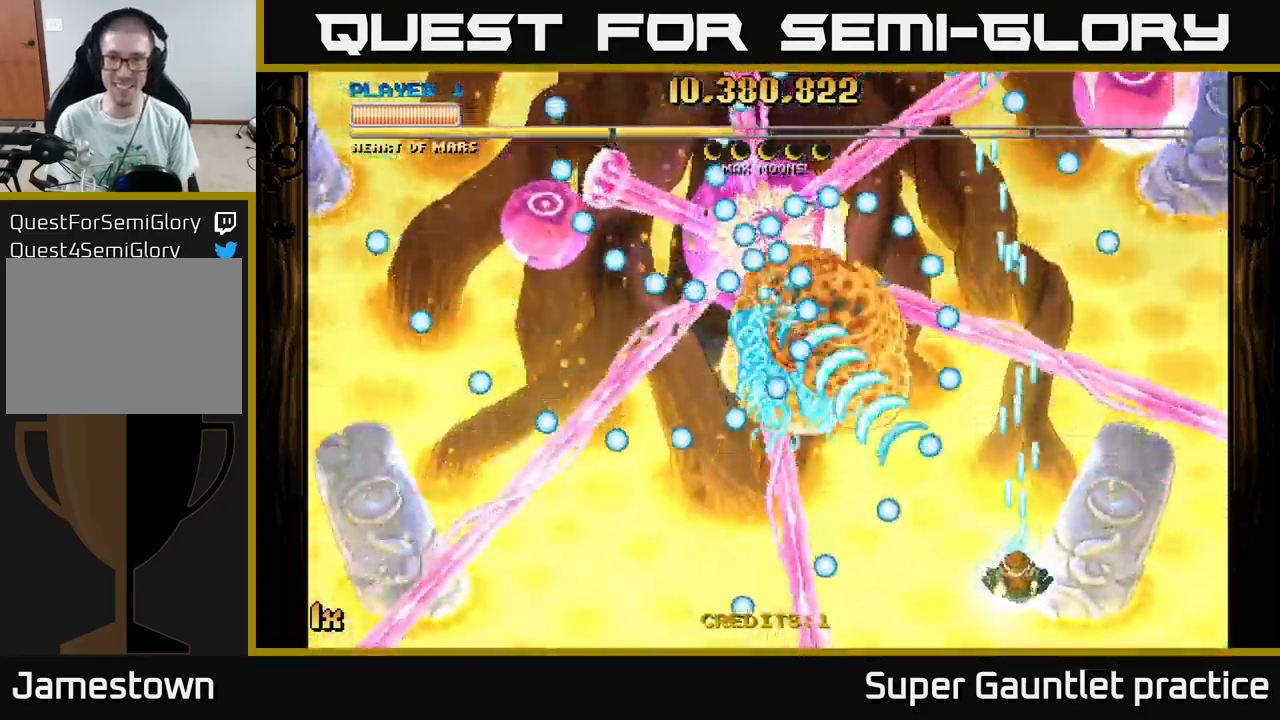
{"buttons": ["A"], "left_stick": "up-right", "events": [[284, "left_stick", "up-left"], [400, "left_stick", "up-right"]]}
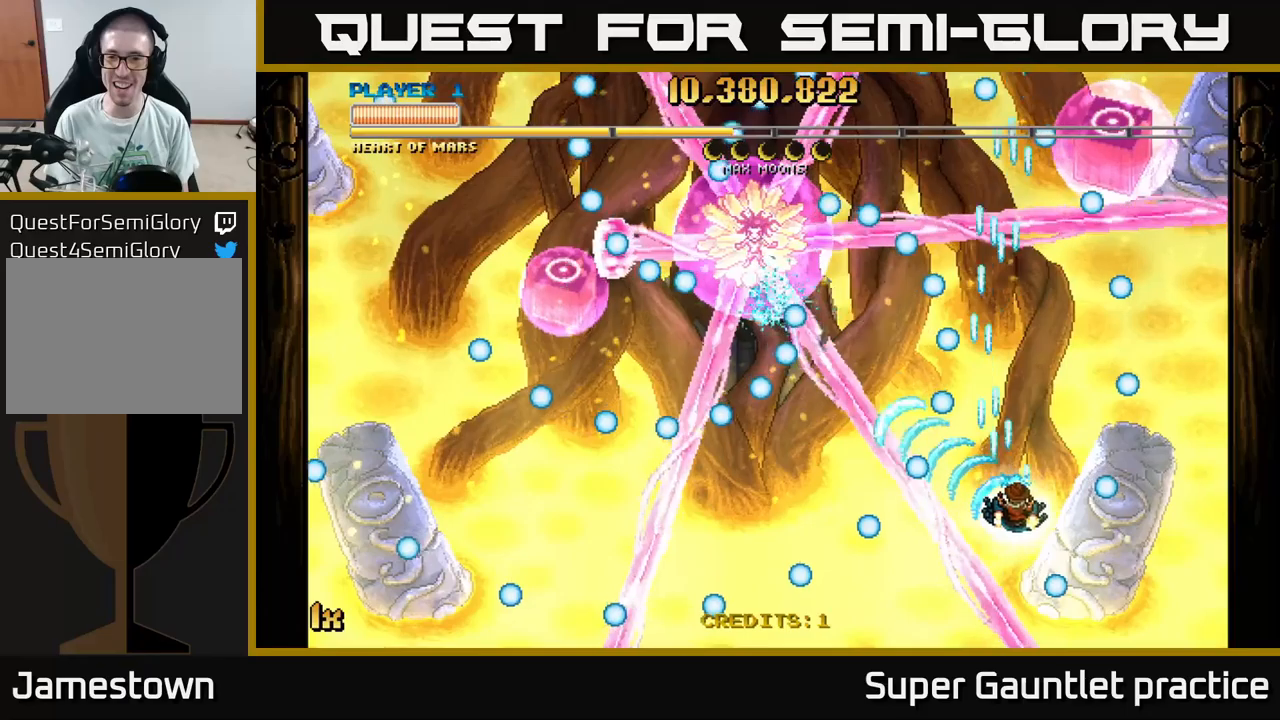
{"buttons": ["A"], "left_stick": "left", "events": [[416, "left_stick", "left"]]}
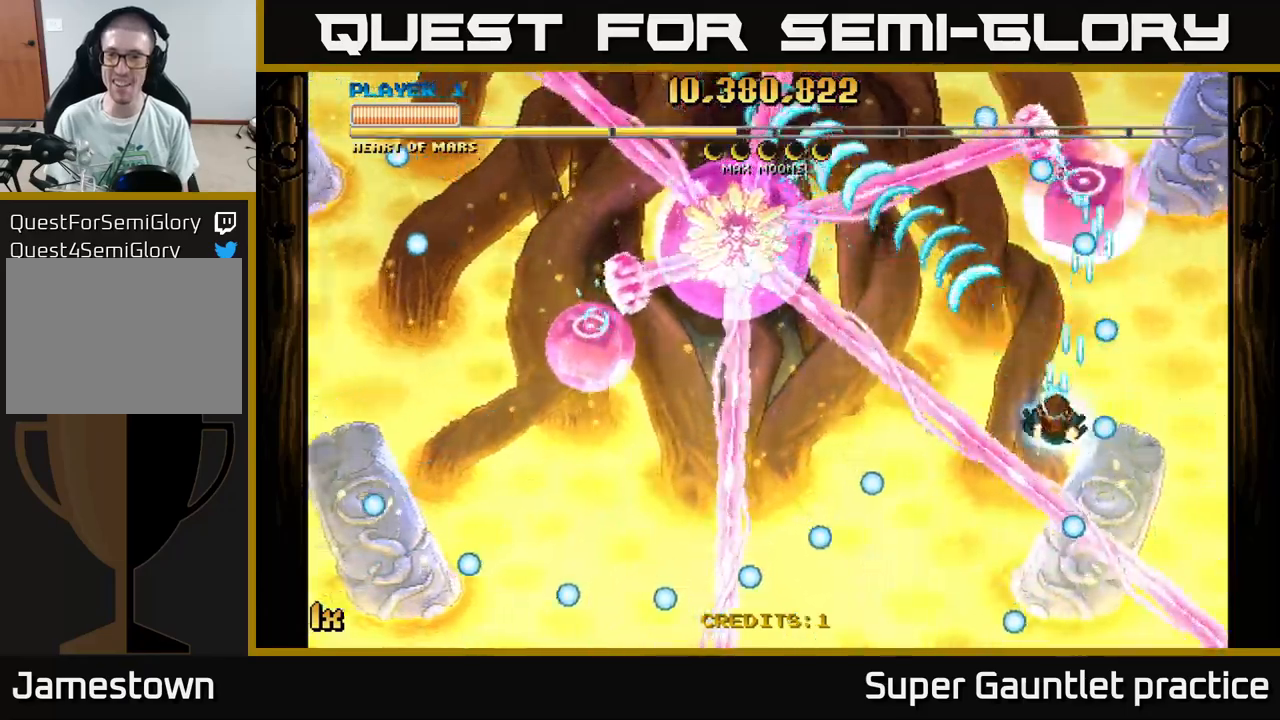
{"buttons": ["A"], "left_stick": "down-right", "events": [[66, "left_stick", "up"], [266, "left_stick", "right"], [316, "left_stick", "down-right"]]}
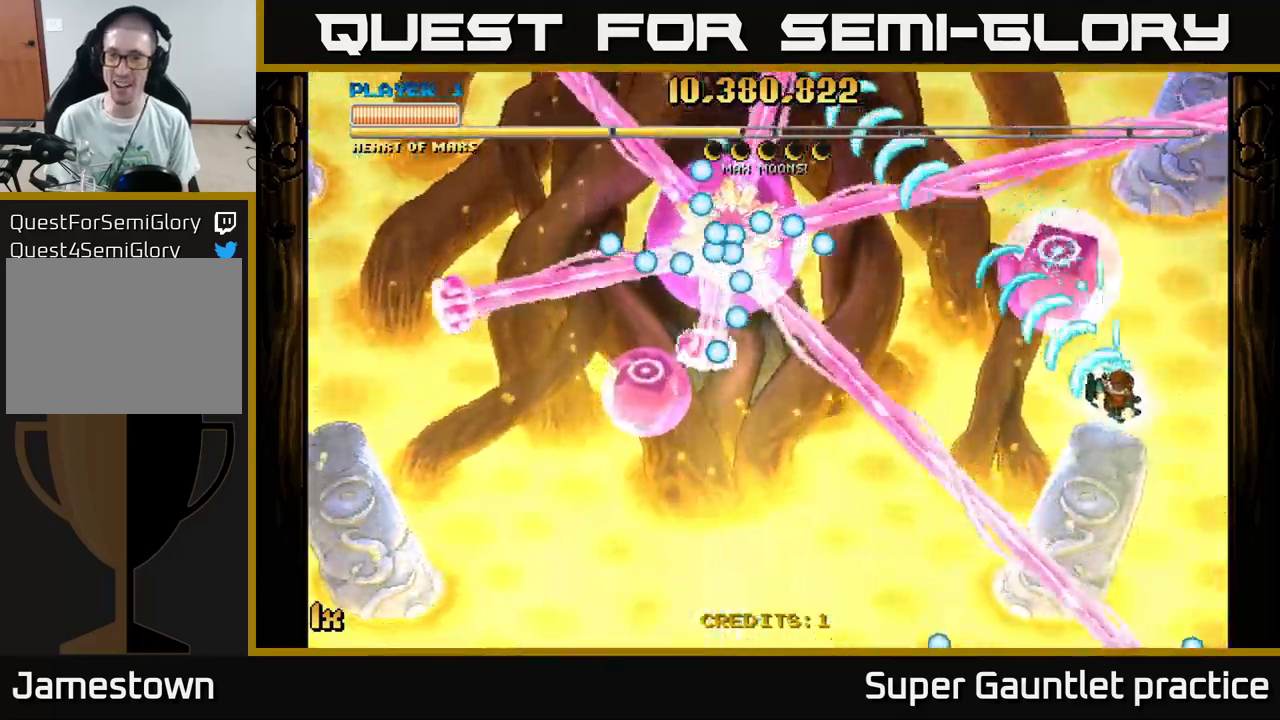
{"buttons": ["A"], "left_stick": "down-left", "events": [[216, "left_stick", "center"], [300, "left_stick", "down-left"]]}
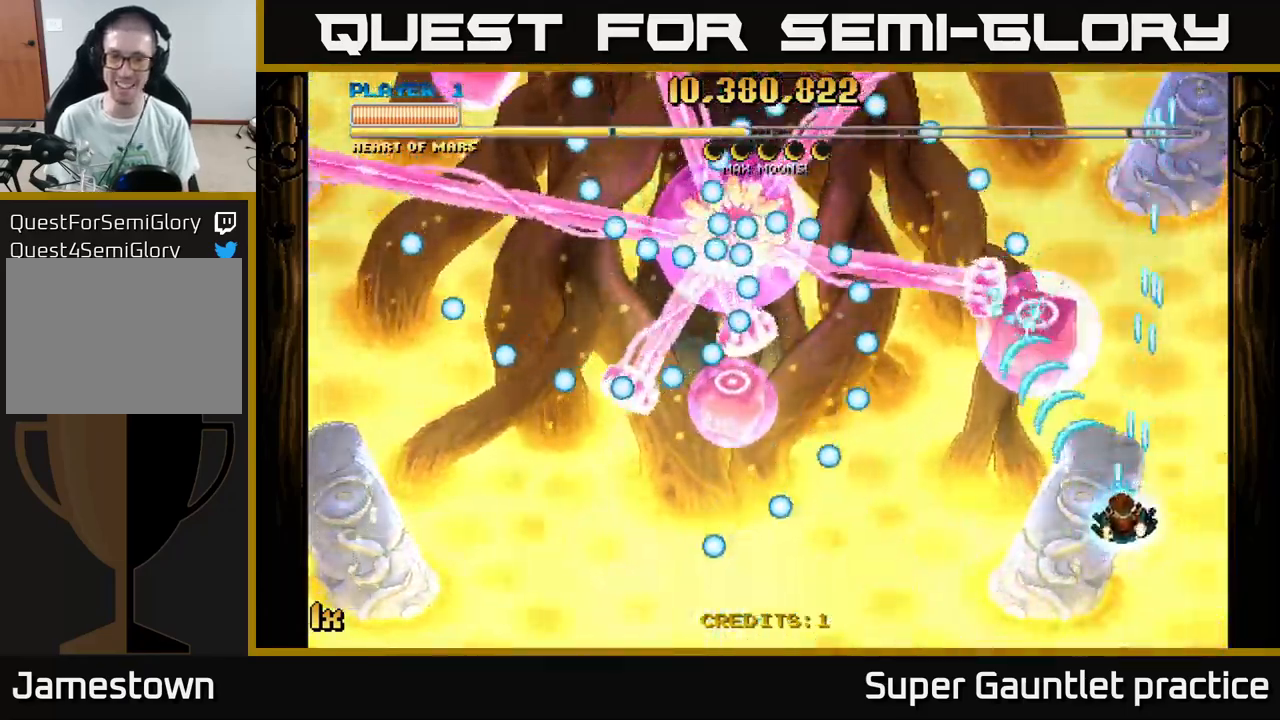
{"buttons": ["A"], "left_stick": "down-left", "events": [[283, "left_stick", "left"], [400, "left_stick", "down-left"]]}
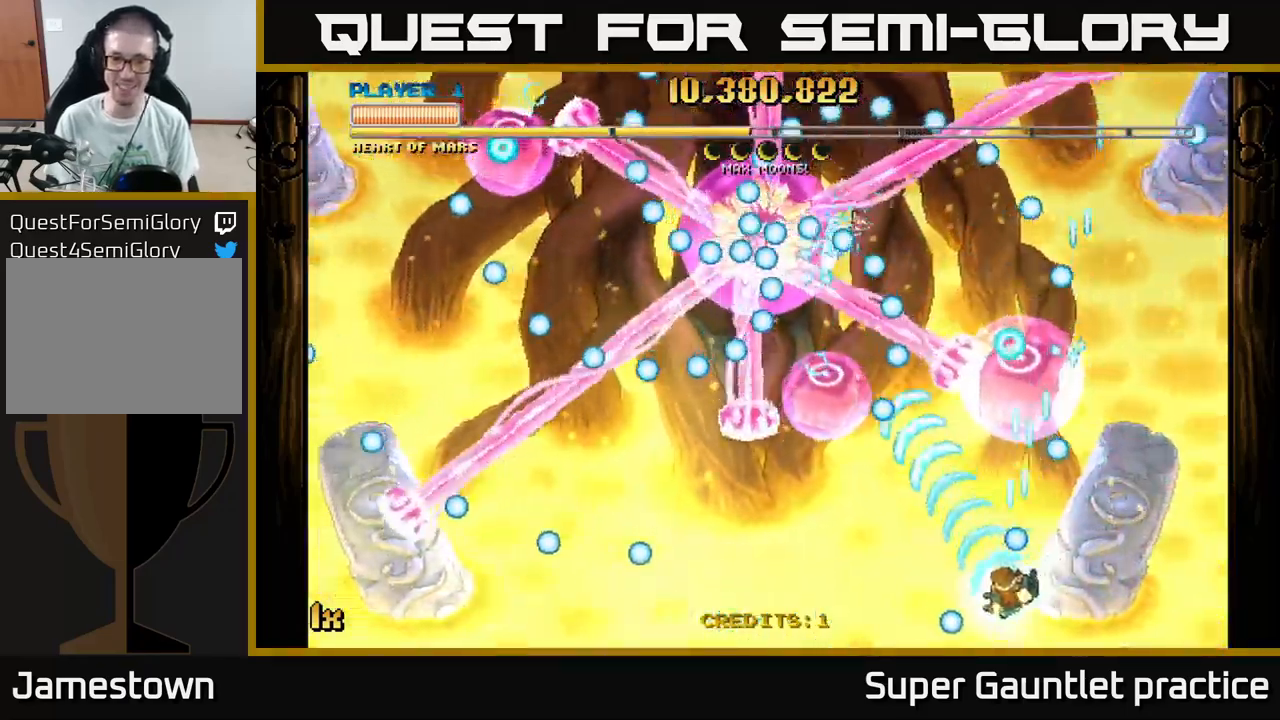
{"buttons": ["A", "X"], "left_stick": "up", "events": [[16, "left_stick", "left"], [183, "left_stick", "center"], [300, "left_stick", "left"], [483, "left_stick", "up"], [500, "X", "down"]]}
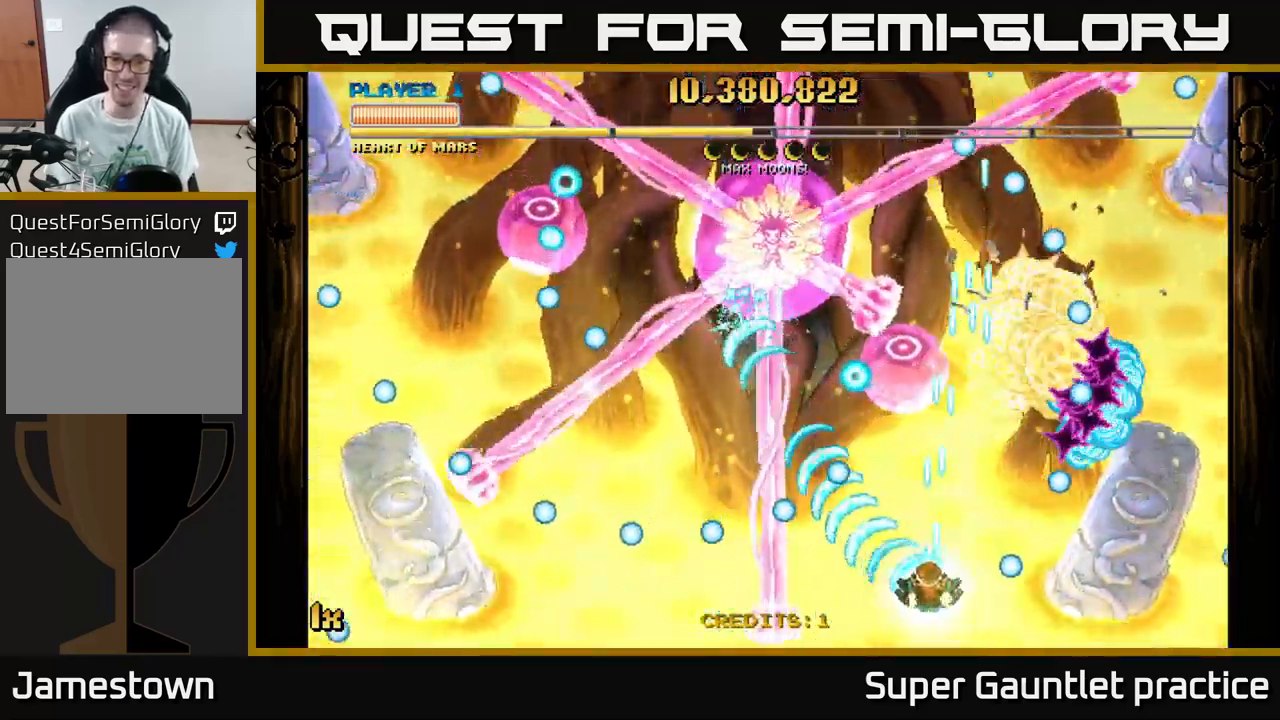
{"buttons": ["A"], "left_stick": "down", "events": [[116, "X", "up"], [400, "left_stick", "down"]]}
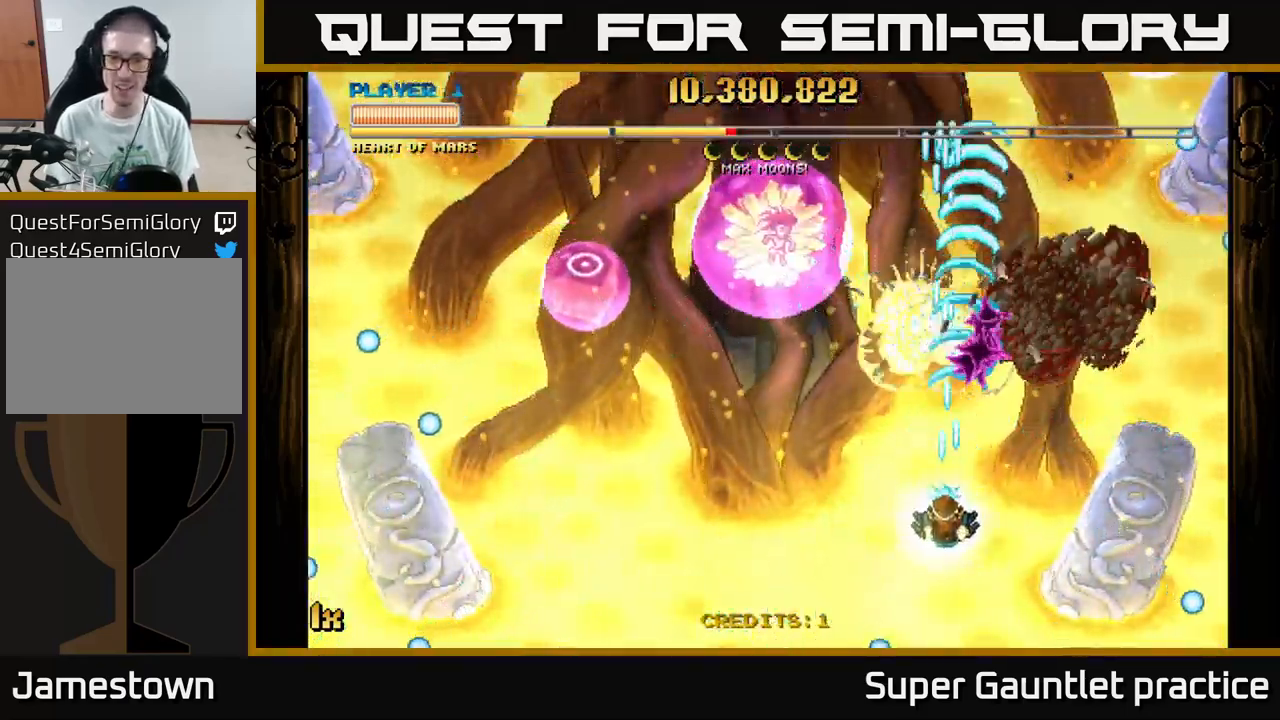
{"buttons": ["A"], "left_stick": "down-left", "events": [[50, "left_stick", "down-left"], [166, "left_stick", "up-left"], [183, "X", "down"], [266, "X", "up"], [400, "left_stick", "down-left"]]}
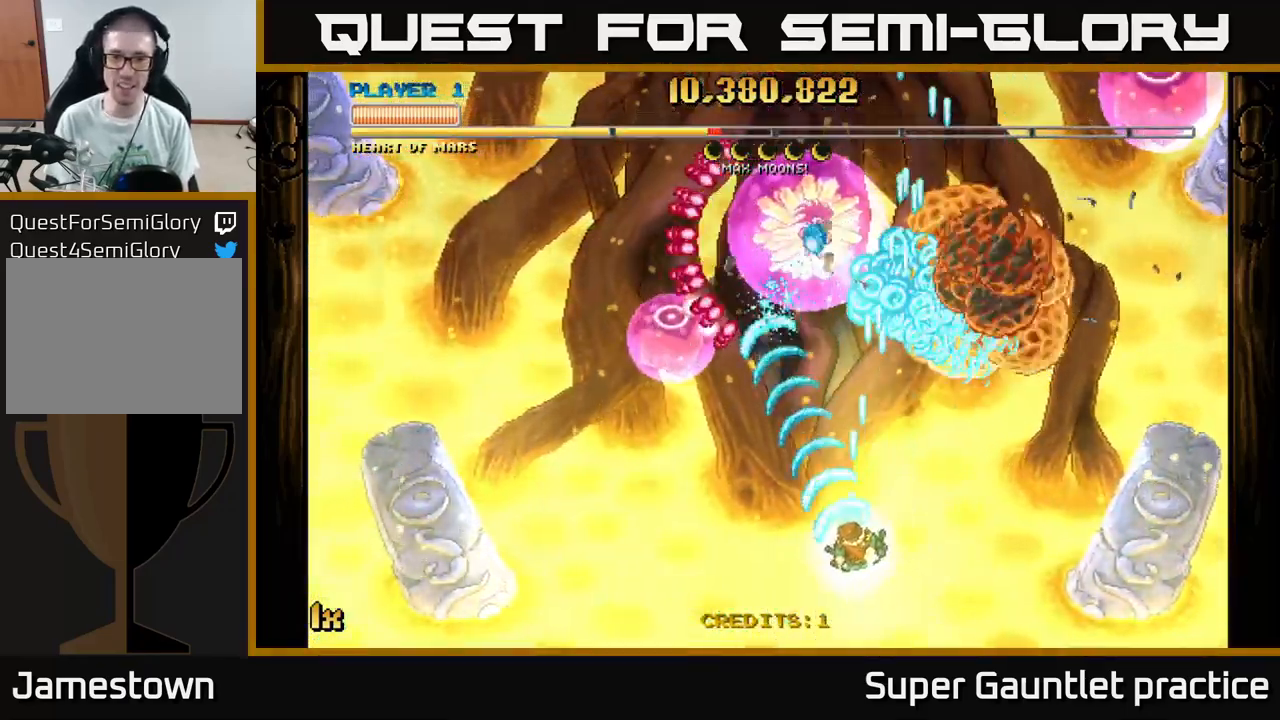
{"buttons": ["A"], "left_stick": "up", "events": [[250, "left_stick", "up-left"], [350, "X", "down"], [366, "left_stick", "up"], [483, "X", "up"]]}
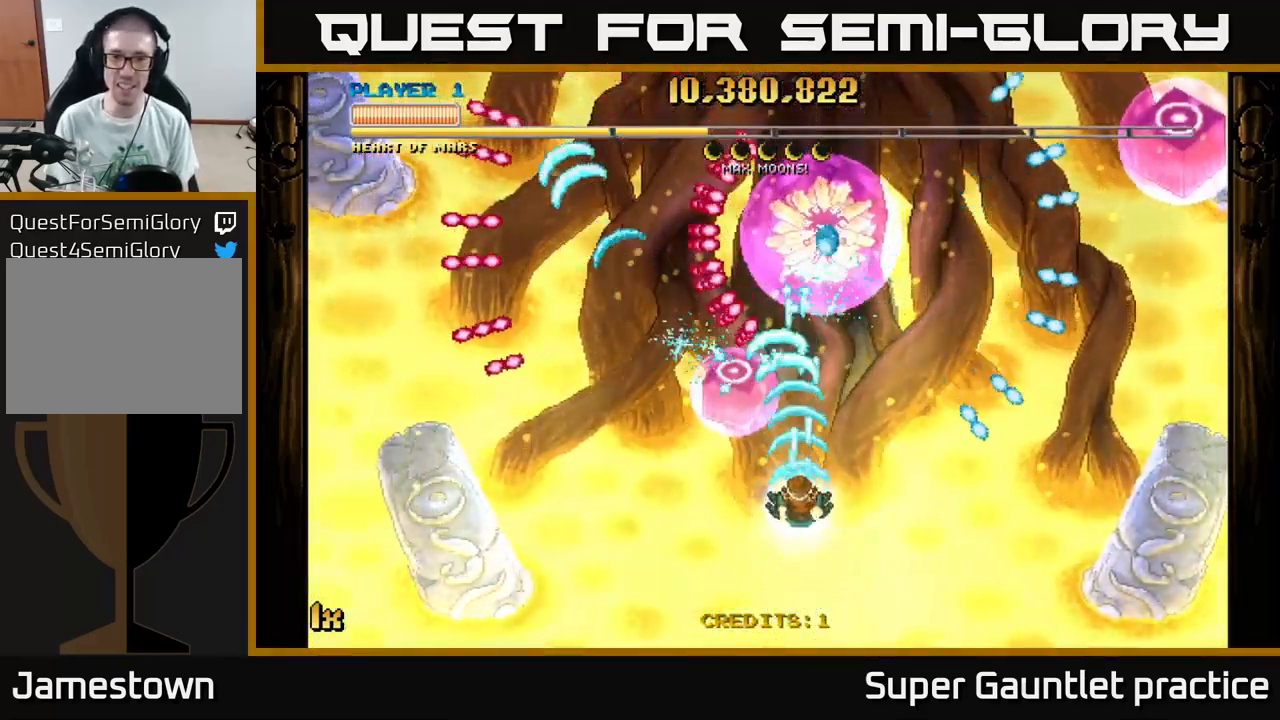
{"buttons": ["A", "X"], "left_stick": "up-right", "events": [[33, "left_stick", "down"], [316, "left_stick", "center"], [383, "left_stick", "up-right"], [466, "X", "down"]]}